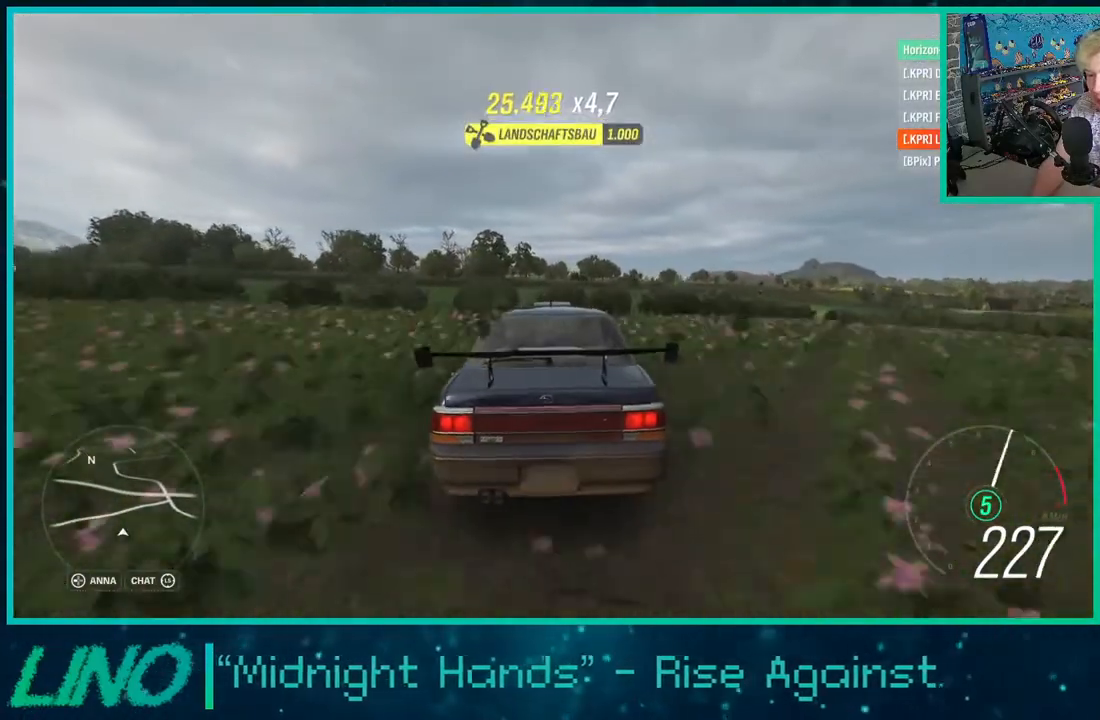
Gameplay with a controller (Xbox layout); each line is a JSON object with the inputs held at the frame after it. "events" lists button and stick changes between this image and that frame as [ms after this image, input, new state], when the widget could be followed in between. Not read: L1 R1.
{"buttons": ["R2"], "left_stick": "up-right", "right_stick": "center", "events": [[267, "left_stick", "up-right"]]}
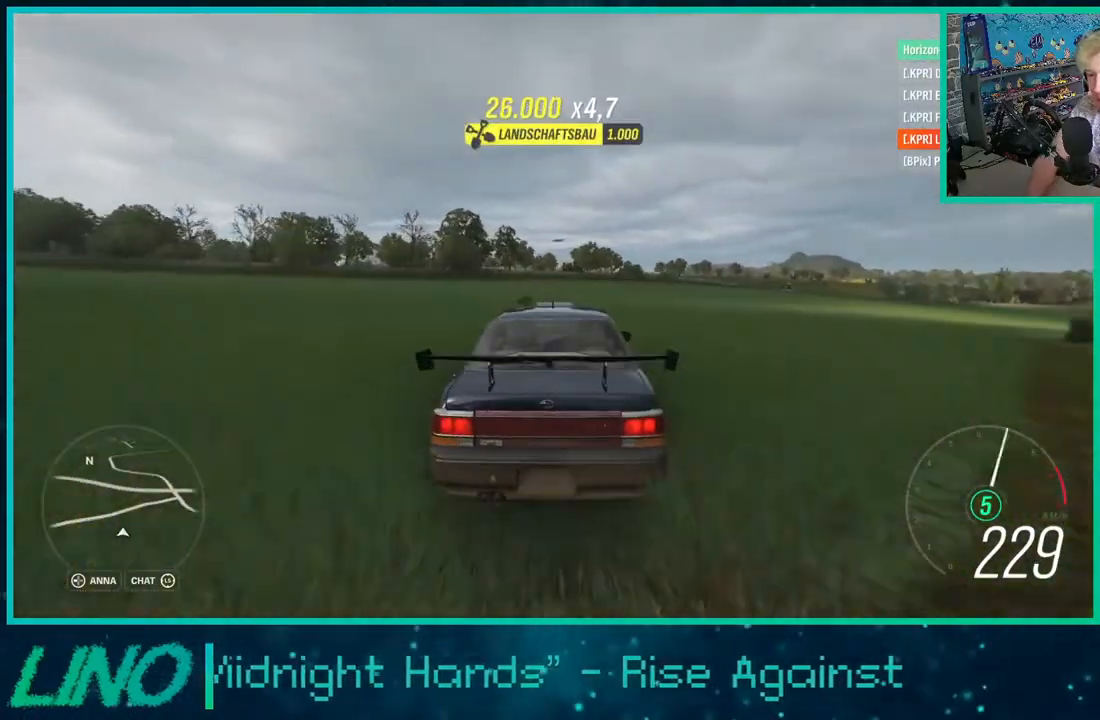
{"buttons": ["R2"], "left_stick": "right", "right_stick": "center", "events": [[117, "left_stick", "right"]]}
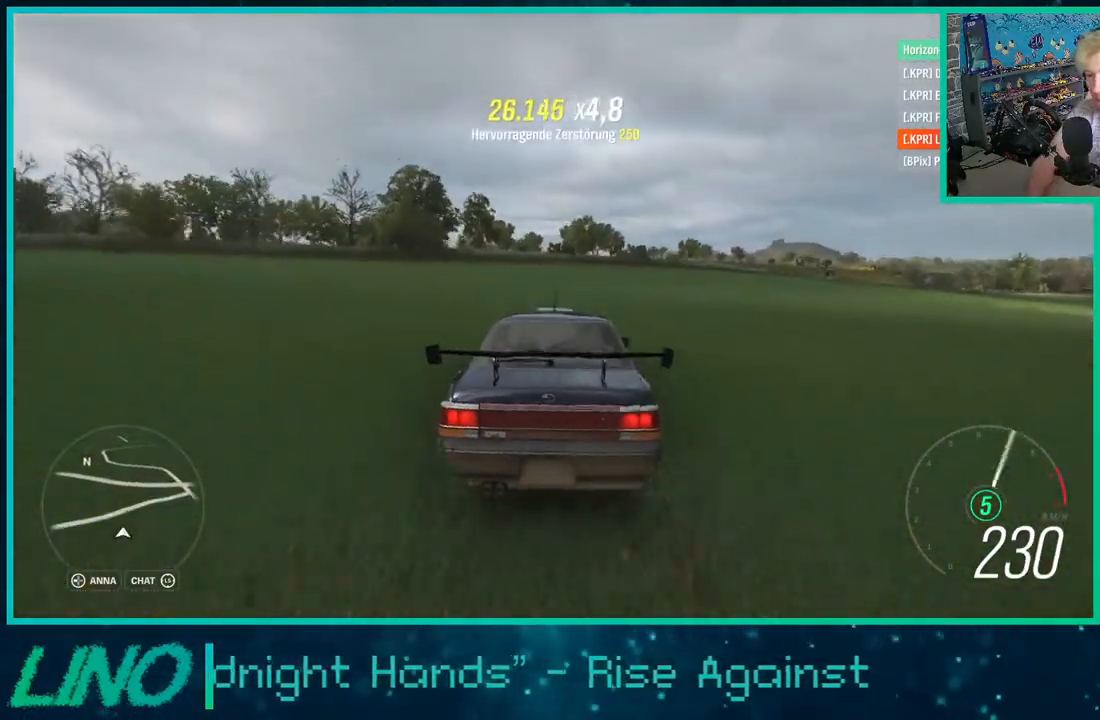
{"buttons": ["R2"], "left_stick": "center", "right_stick": "center", "events": [[483, "left_stick", "center"]]}
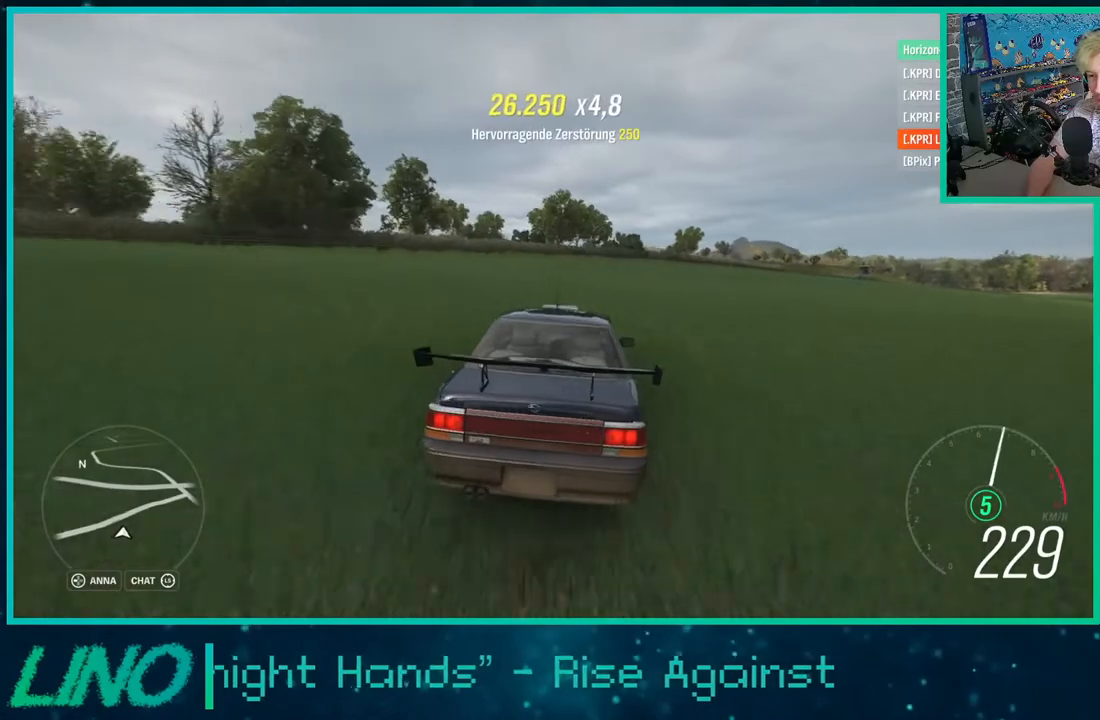
{"buttons": ["R2"], "left_stick": "down-left", "right_stick": "center", "events": [[383, "left_stick", "down-left"]]}
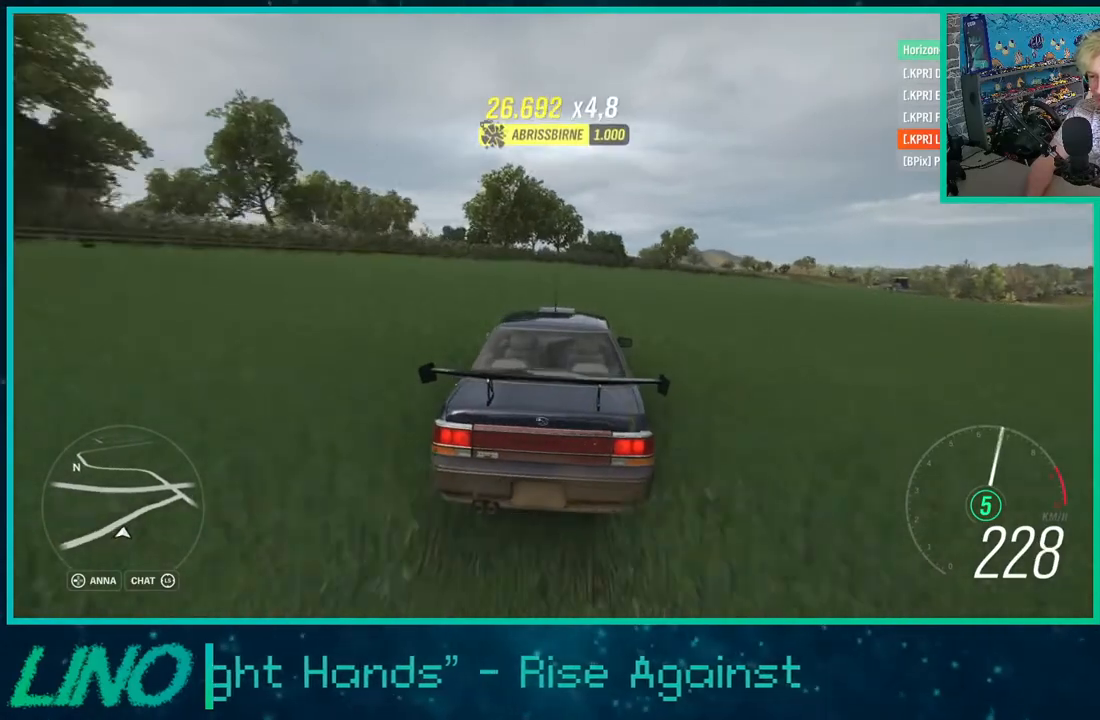
{"buttons": ["R2"], "left_stick": "right", "right_stick": "center", "events": [[150, "left_stick", "center"], [250, "left_stick", "right"]]}
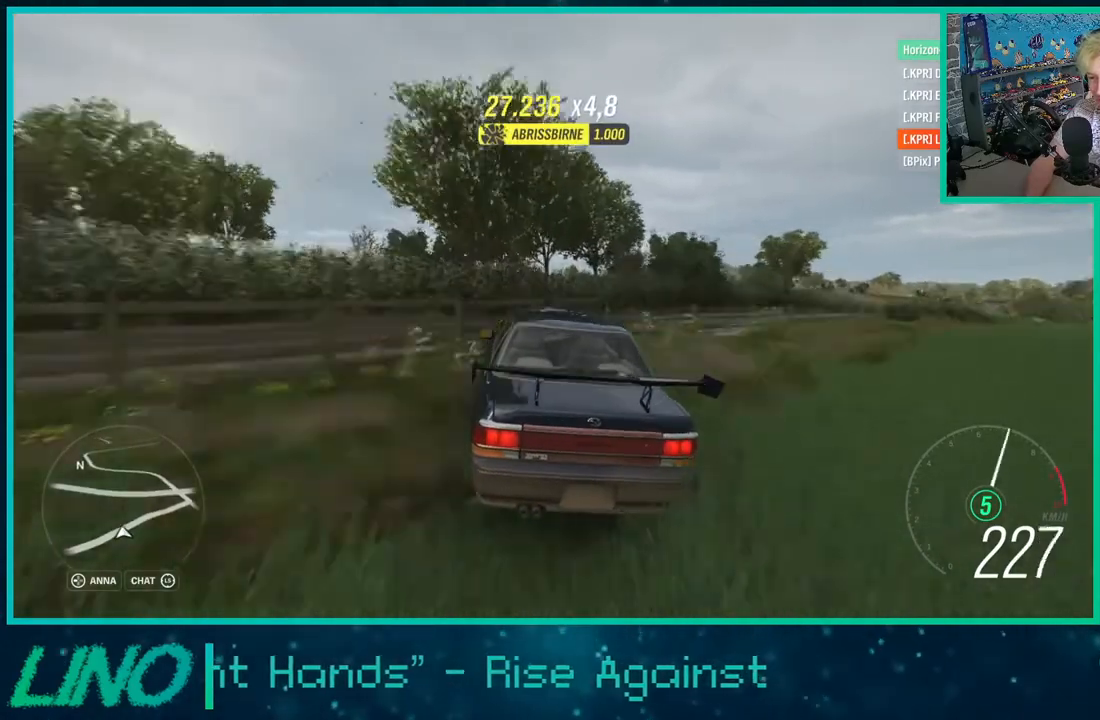
{"buttons": ["R2"], "left_stick": "center", "right_stick": "center", "events": [[300, "left_stick", "center"]]}
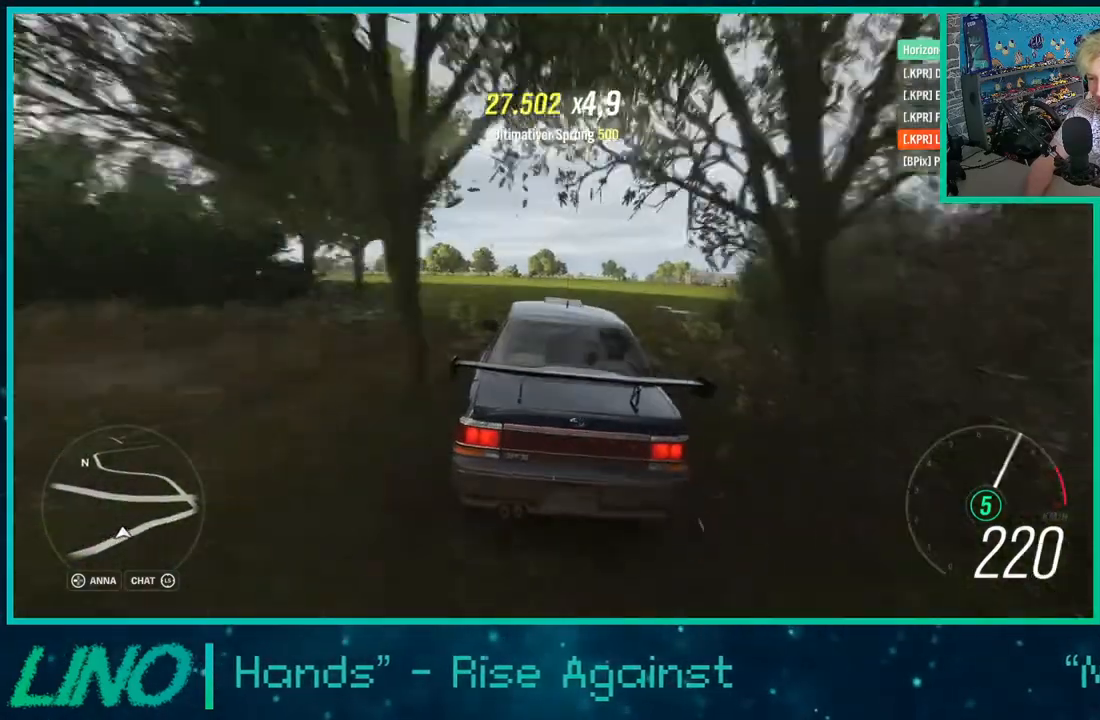
{"buttons": ["R2"], "left_stick": "center", "right_stick": "center", "events": [[333, "left_stick", "right"], [500, "left_stick", "center"]]}
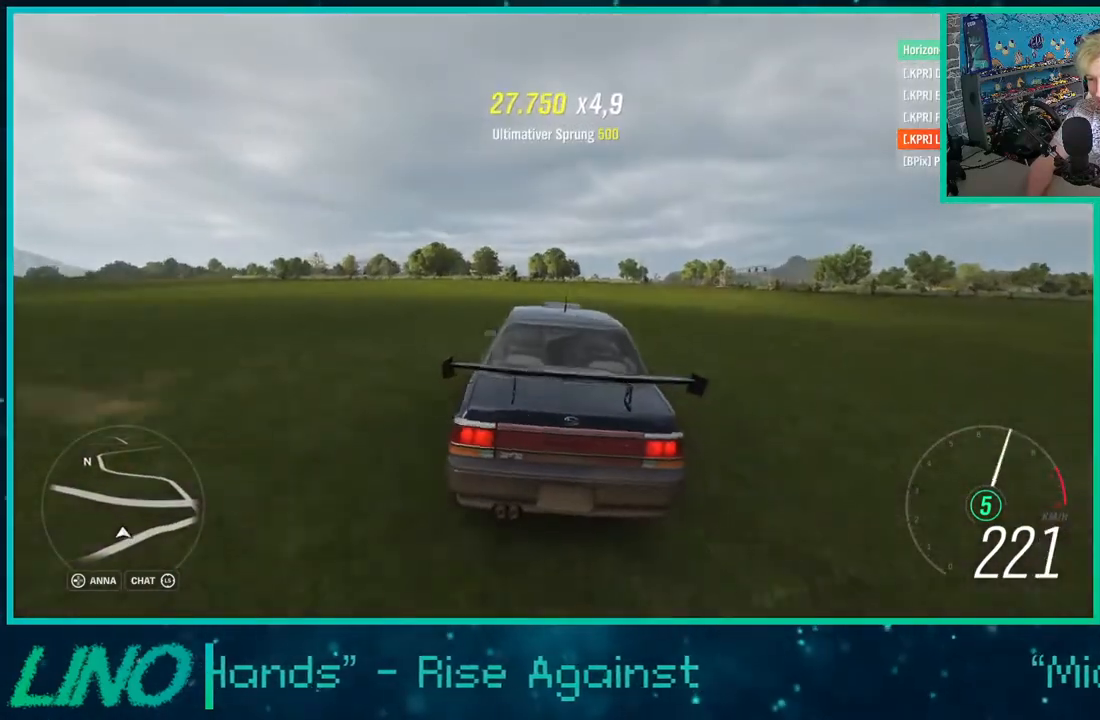
{"buttons": ["R2"], "left_stick": "center", "right_stick": "center", "events": [[150, "left_stick", "right"], [367, "left_stick", "center"]]}
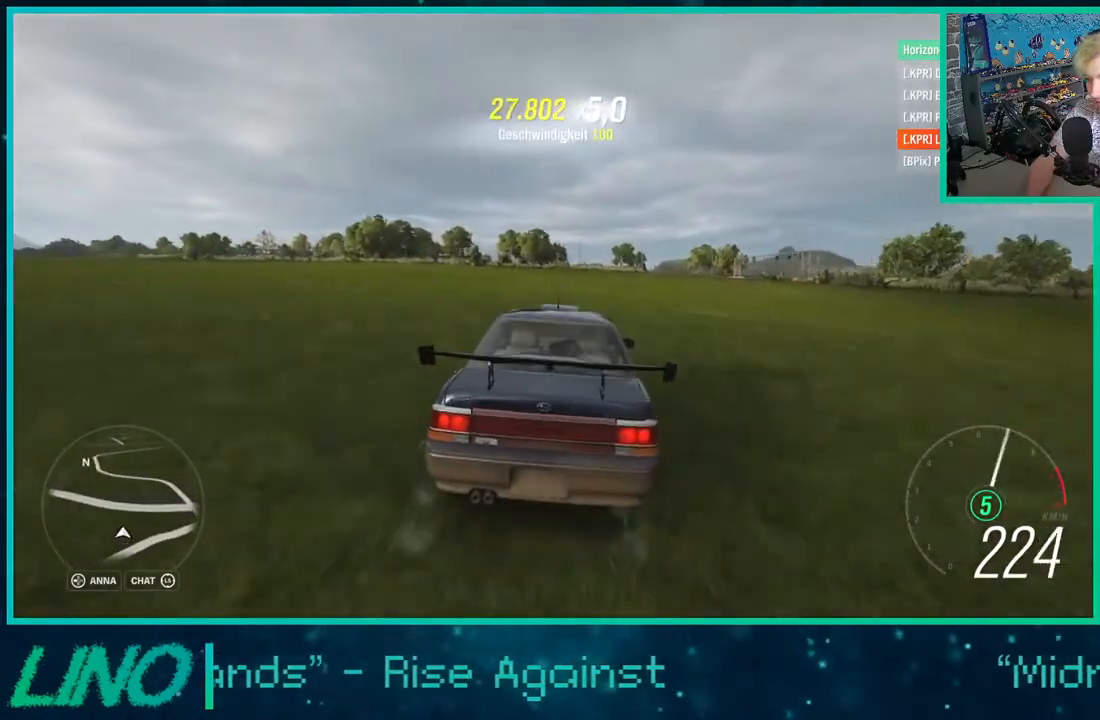
{"buttons": ["R2"], "left_stick": "center", "right_stick": "center", "events": []}
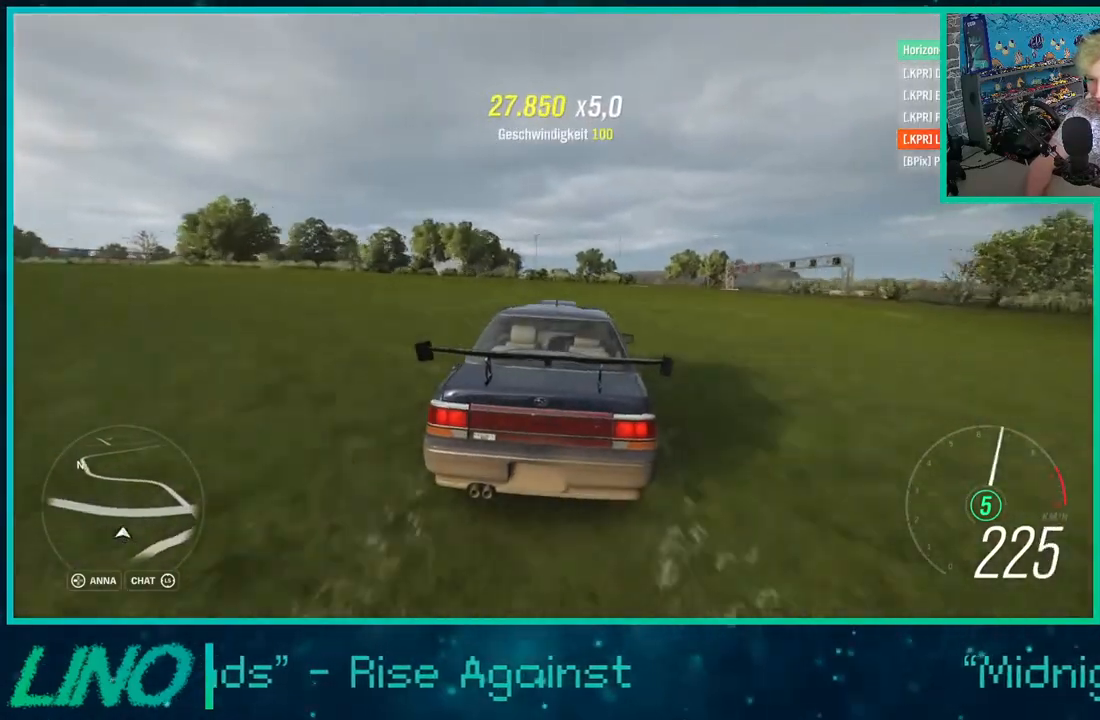
{"buttons": ["R2"], "left_stick": "center", "right_stick": "center", "events": []}
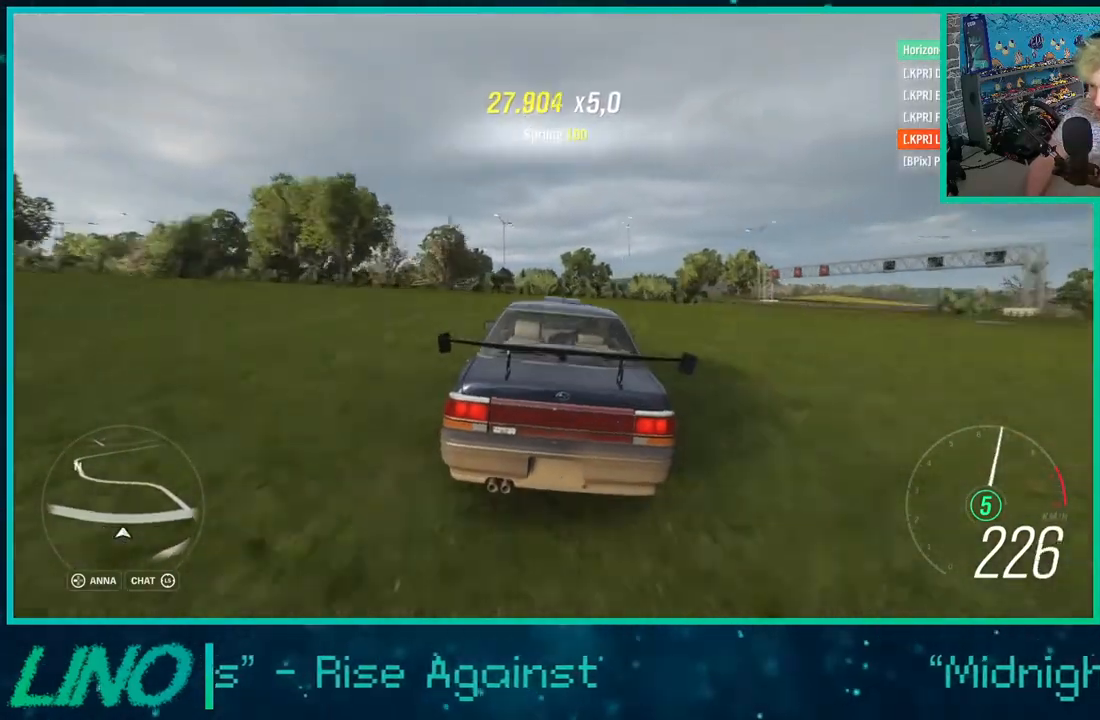
{"buttons": ["R2"], "left_stick": "center", "right_stick": "center", "events": []}
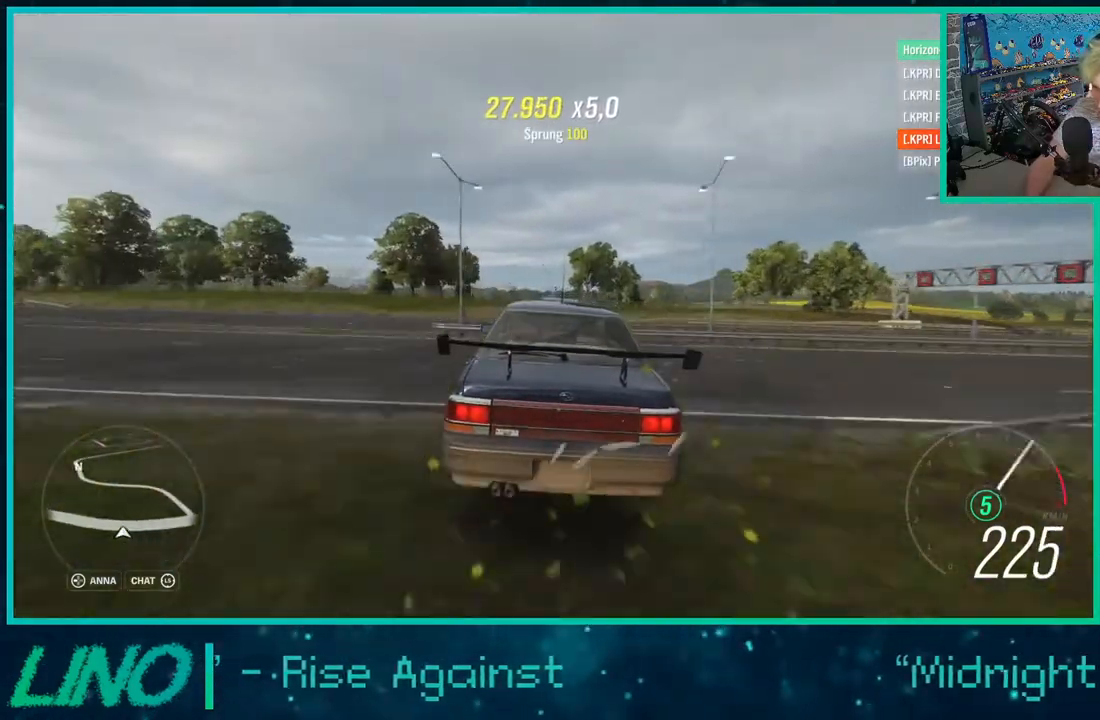
{"buttons": ["R2"], "left_stick": "center", "right_stick": "center", "events": []}
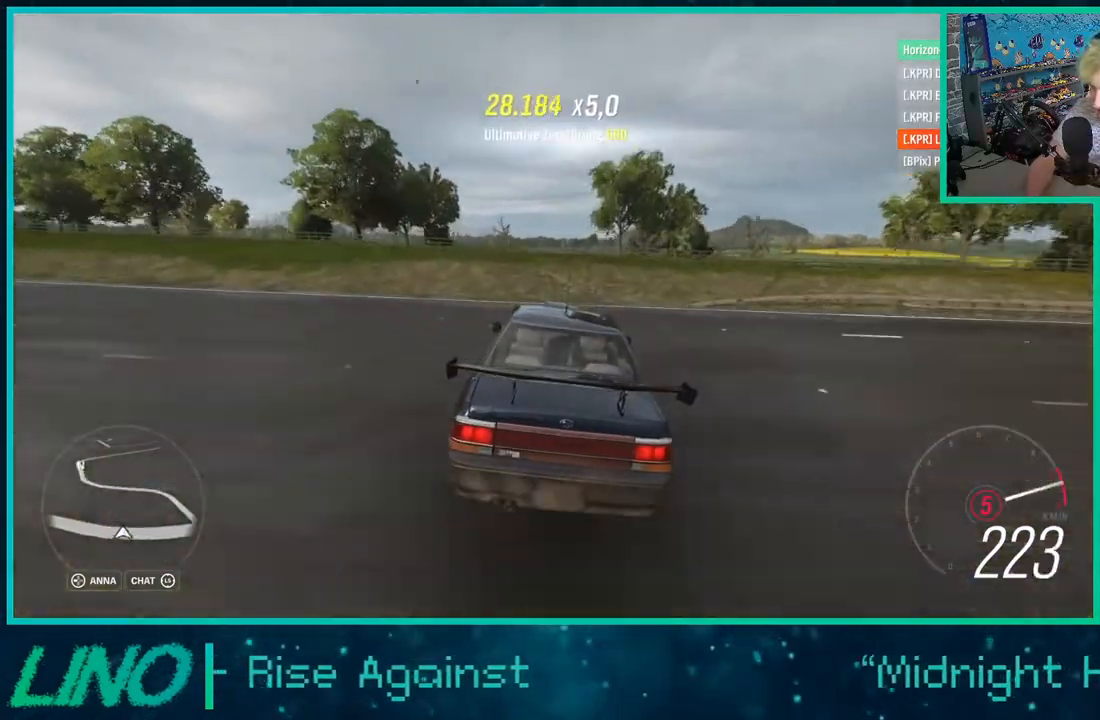
{"buttons": ["R2"], "left_stick": "center", "right_stick": "center", "events": []}
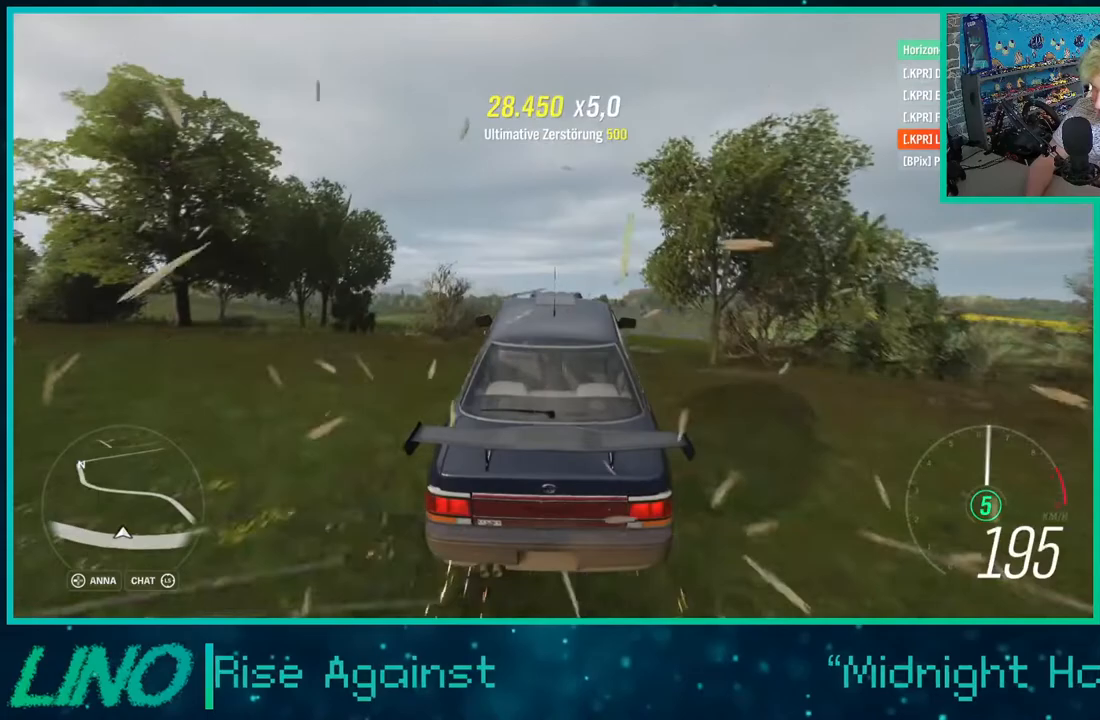
{"buttons": ["R2"], "left_stick": "center", "right_stick": "center", "events": []}
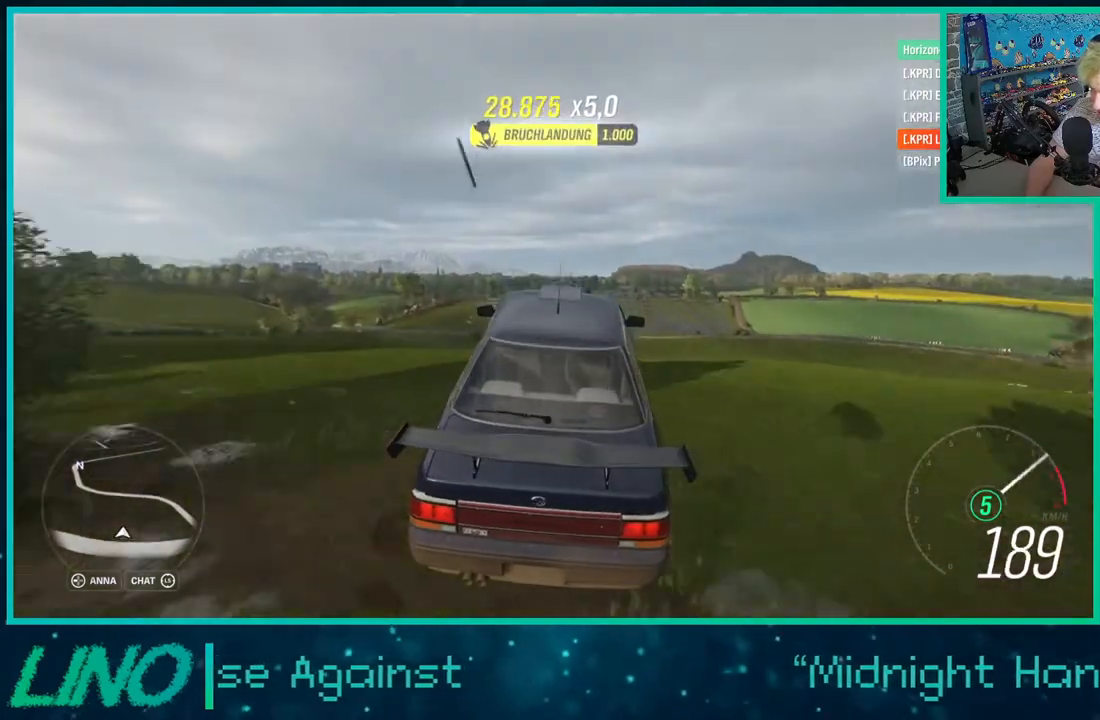
{"buttons": ["R2"], "left_stick": "center", "right_stick": "center", "events": []}
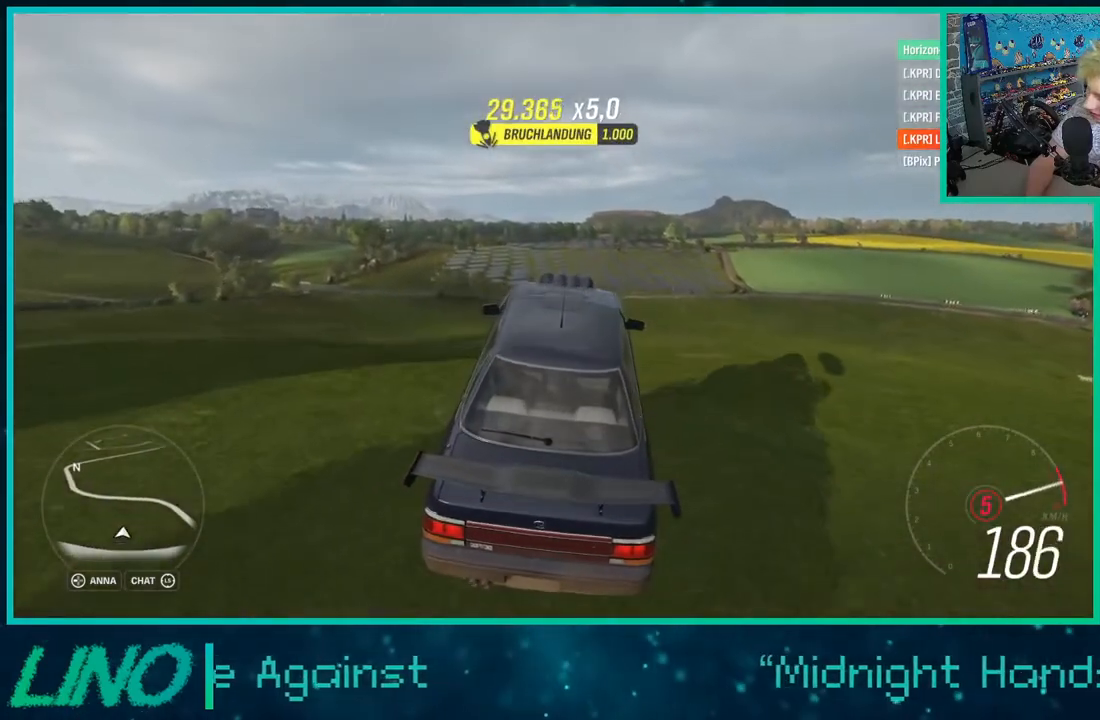
{"buttons": ["R2"], "left_stick": "center", "right_stick": "center", "events": []}
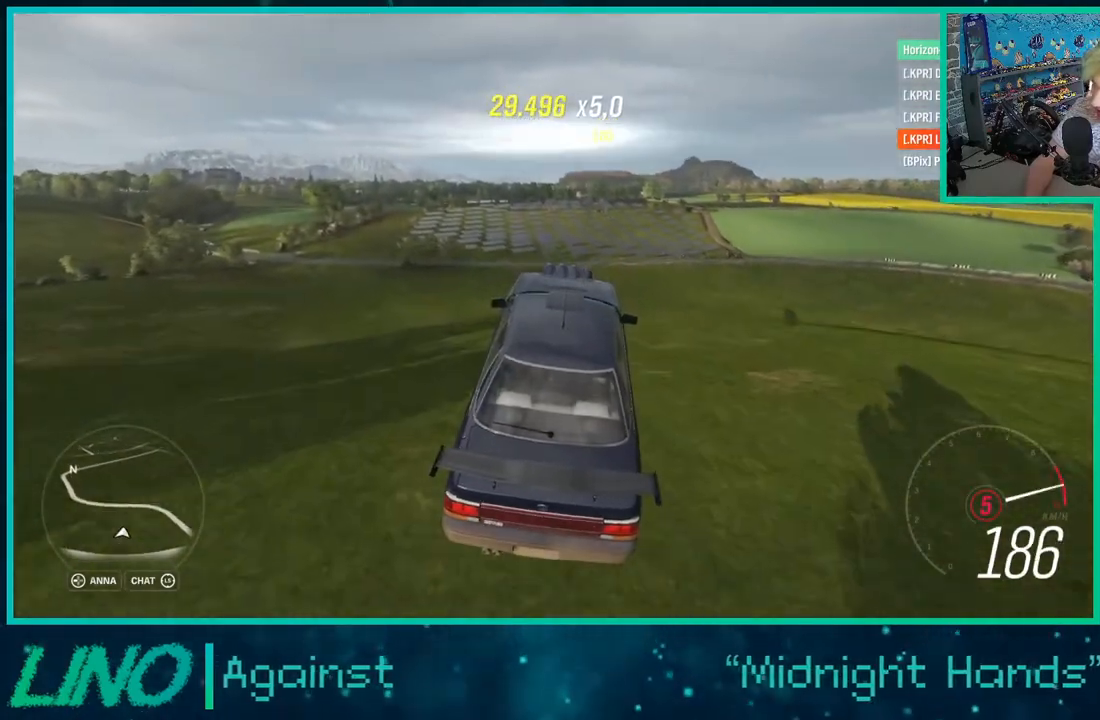
{"buttons": ["R2"], "left_stick": "center", "right_stick": "center", "events": []}
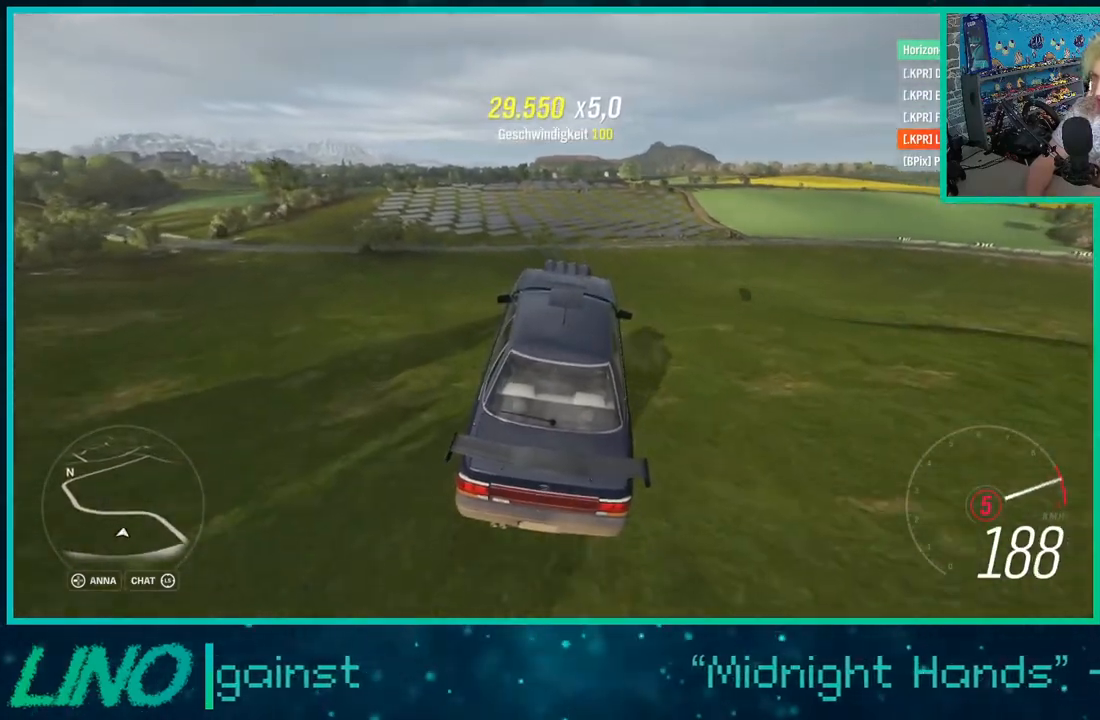
{"buttons": ["R2"], "left_stick": "left", "right_stick": "center", "events": [[217, "left_stick", "left"]]}
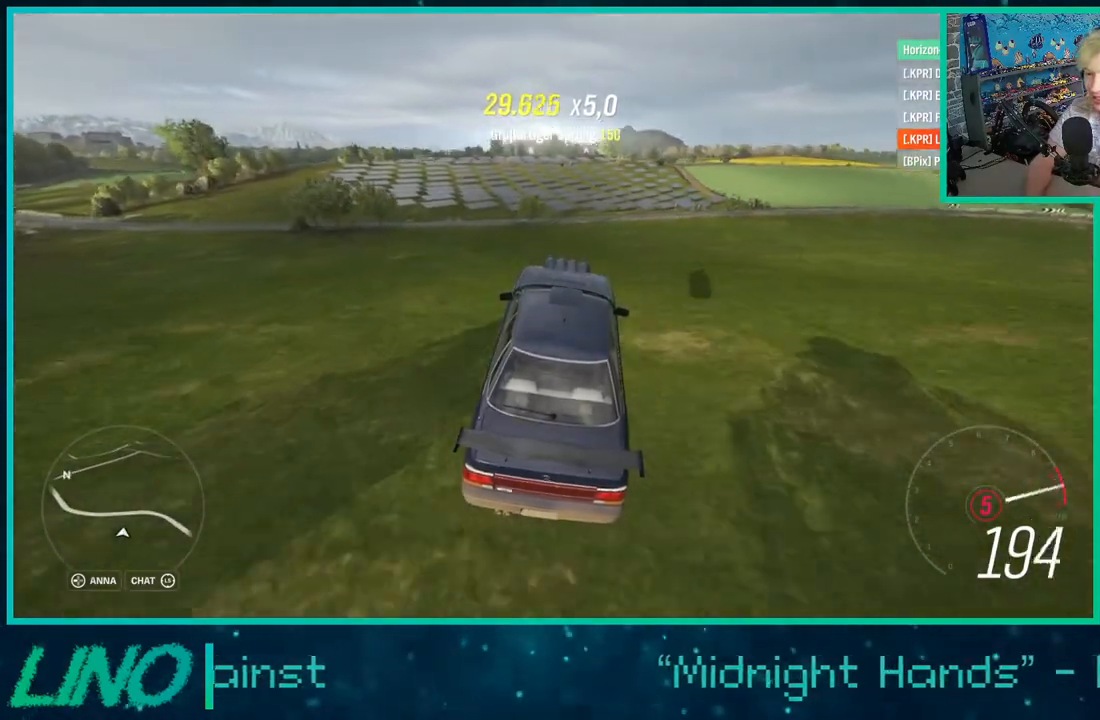
{"buttons": [], "left_stick": "left", "right_stick": "center", "events": [[50, "R2", "up"], [333, "X", "down"], [367, "A", "down"], [450, "A", "up"], [483, "X", "up"]]}
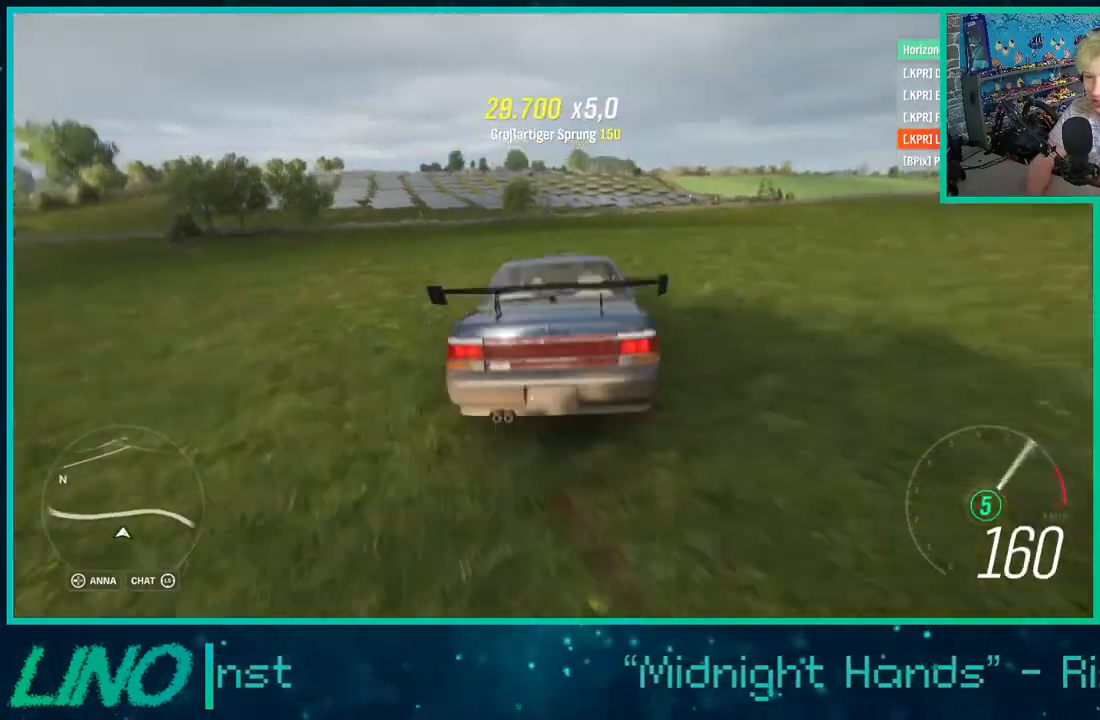
{"buttons": [], "left_stick": "left", "right_stick": "center", "events": [[117, "A", "down"], [117, "X", "down"], [167, "A", "up"], [167, "X", "up"]]}
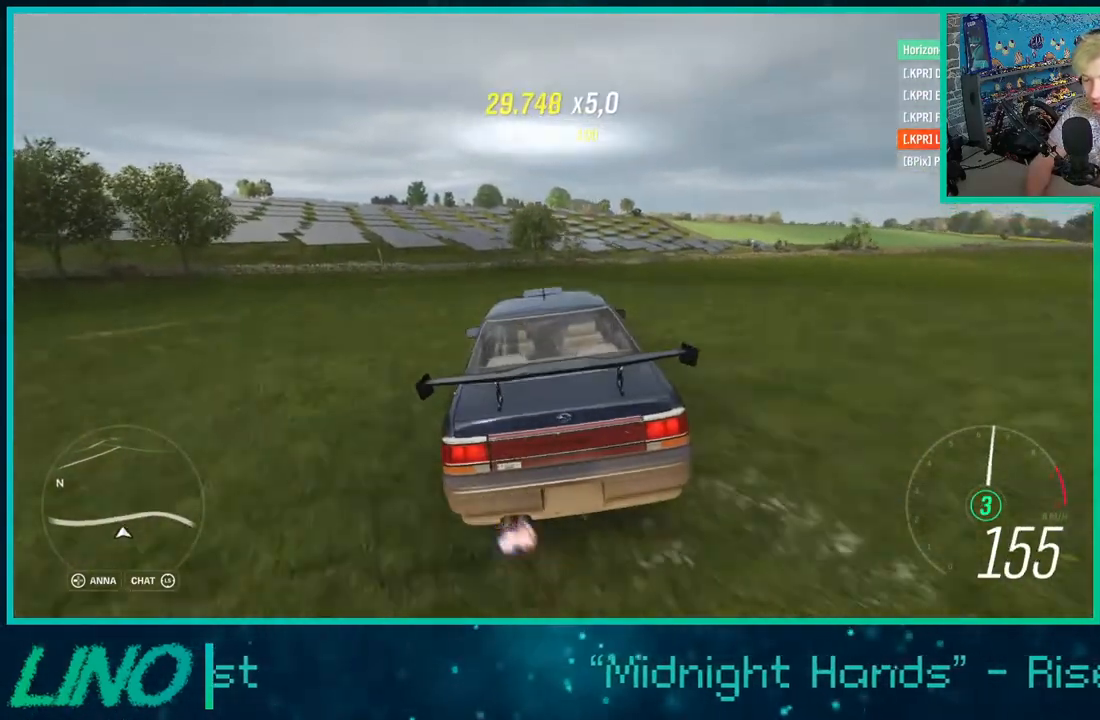
{"buttons": ["L2"], "left_stick": "up-left", "right_stick": "center", "events": [[50, "left_stick", "center"], [83, "L2", "down"], [133, "left_stick", "up-right"], [167, "A", "down"], [167, "X", "down"], [233, "left_stick", "up"], [250, "A", "up"], [283, "X", "up"], [333, "left_stick", "up-left"]]}
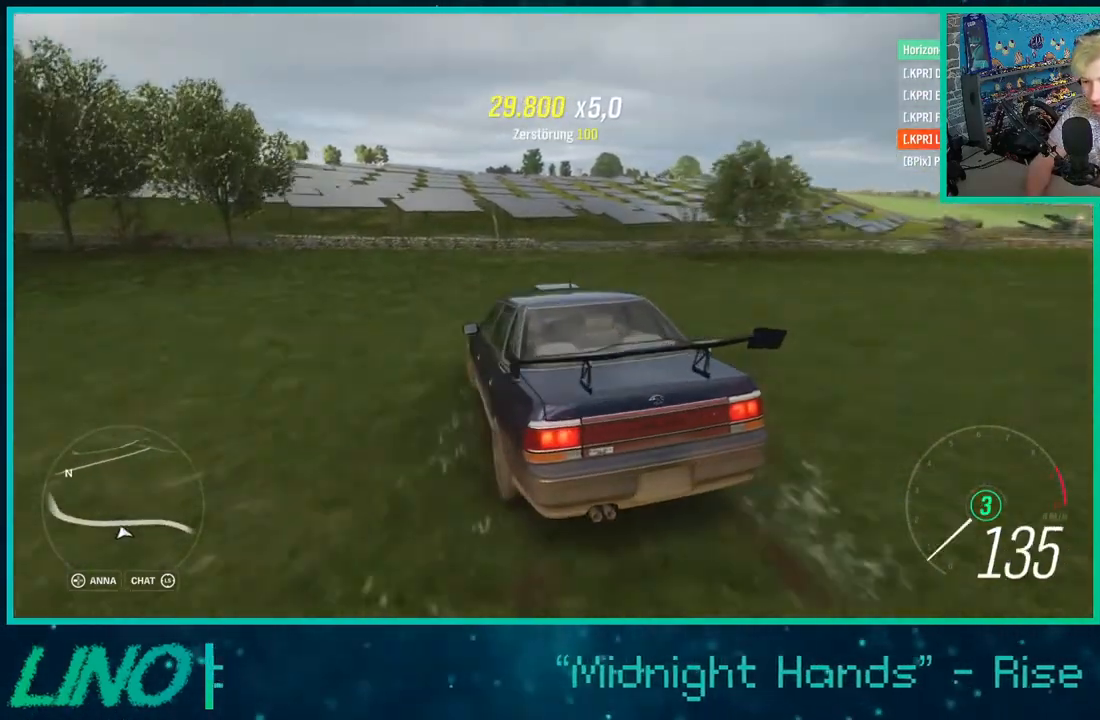
{"buttons": [], "left_stick": "left", "right_stick": "center", "events": [[83, "left_stick", "left"], [183, "L2", "up"], [317, "A", "down"], [317, "X", "down"], [433, "X", "up"], [450, "A", "up"]]}
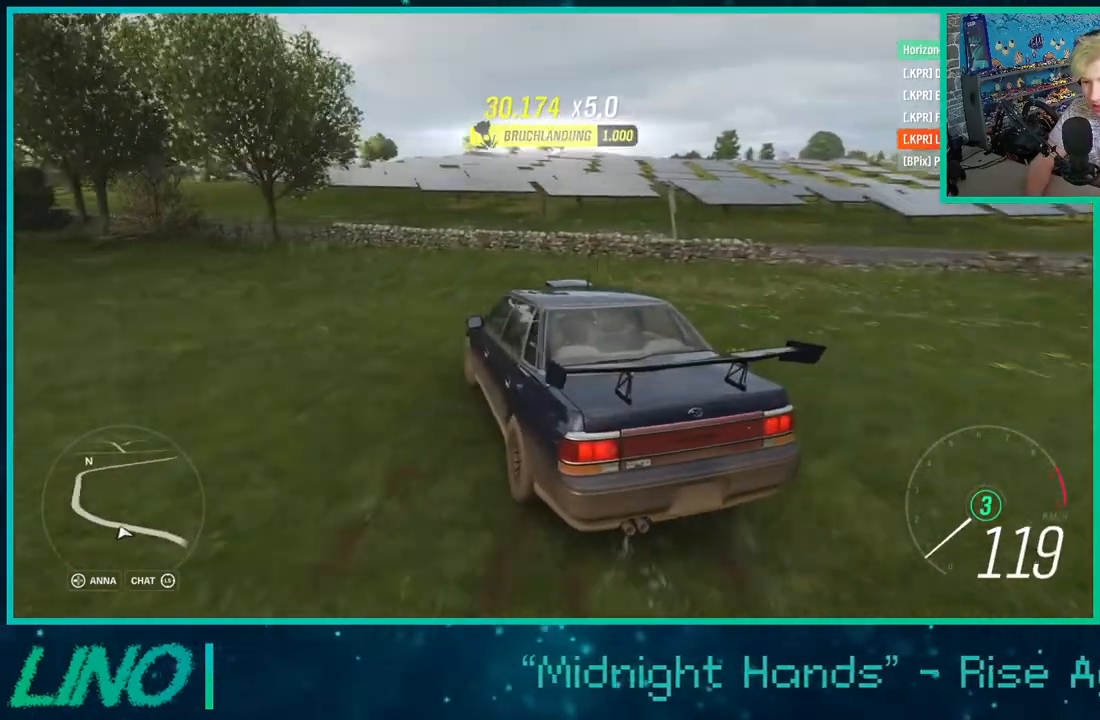
{"buttons": ["R2"], "left_stick": "up-right", "right_stick": "up", "events": [[350, "R2", "down"], [467, "left_stick", "up-right"], [483, "right_stick", "up"]]}
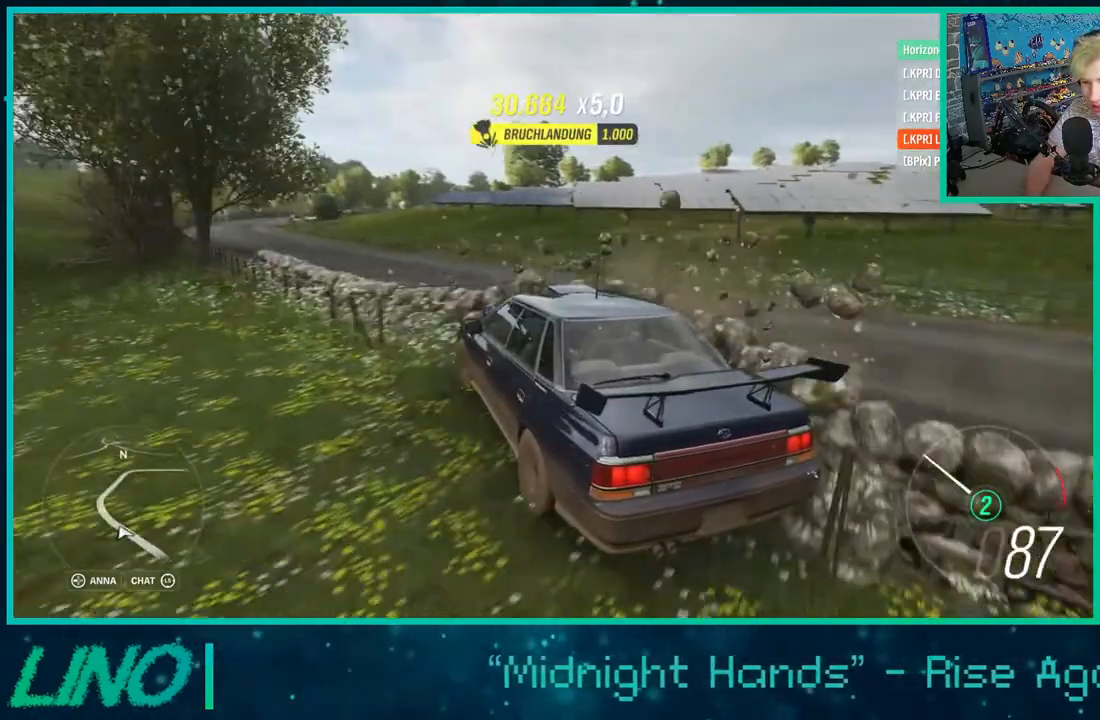
{"buttons": ["R2"], "left_stick": "up-right", "right_stick": "up", "events": []}
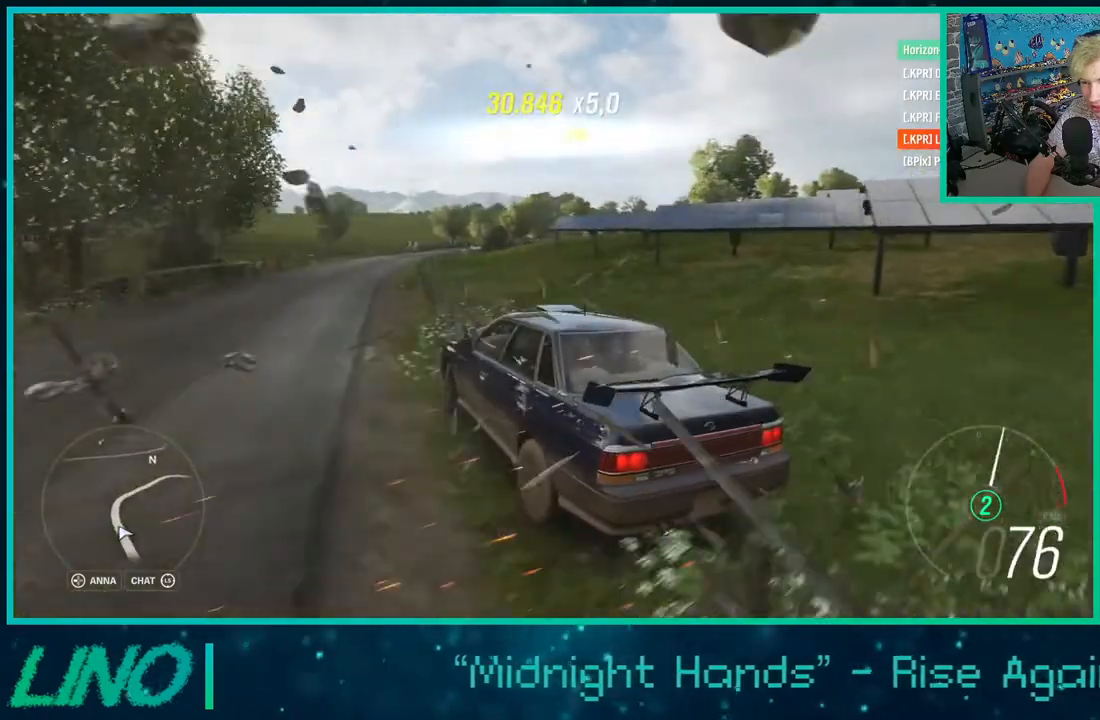
{"buttons": ["R2"], "left_stick": "up-right", "right_stick": "up", "events": [[50, "left_stick", "right"], [300, "left_stick", "up-right"]]}
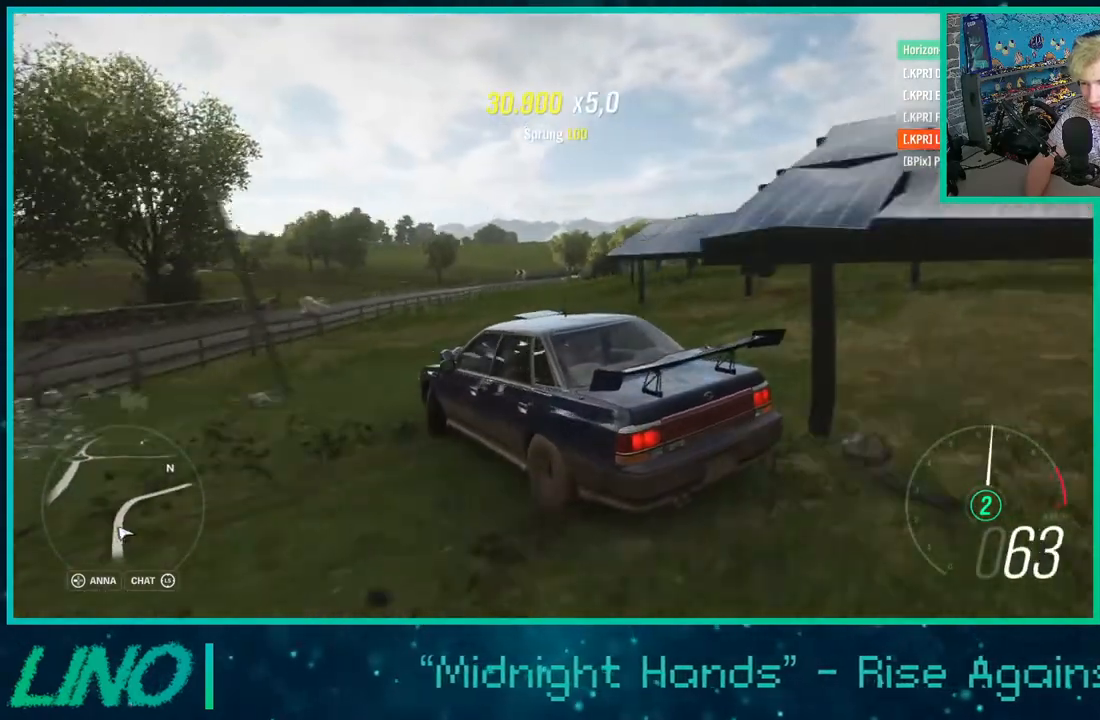
{"buttons": ["R2"], "left_stick": "up-right", "right_stick": "up", "events": []}
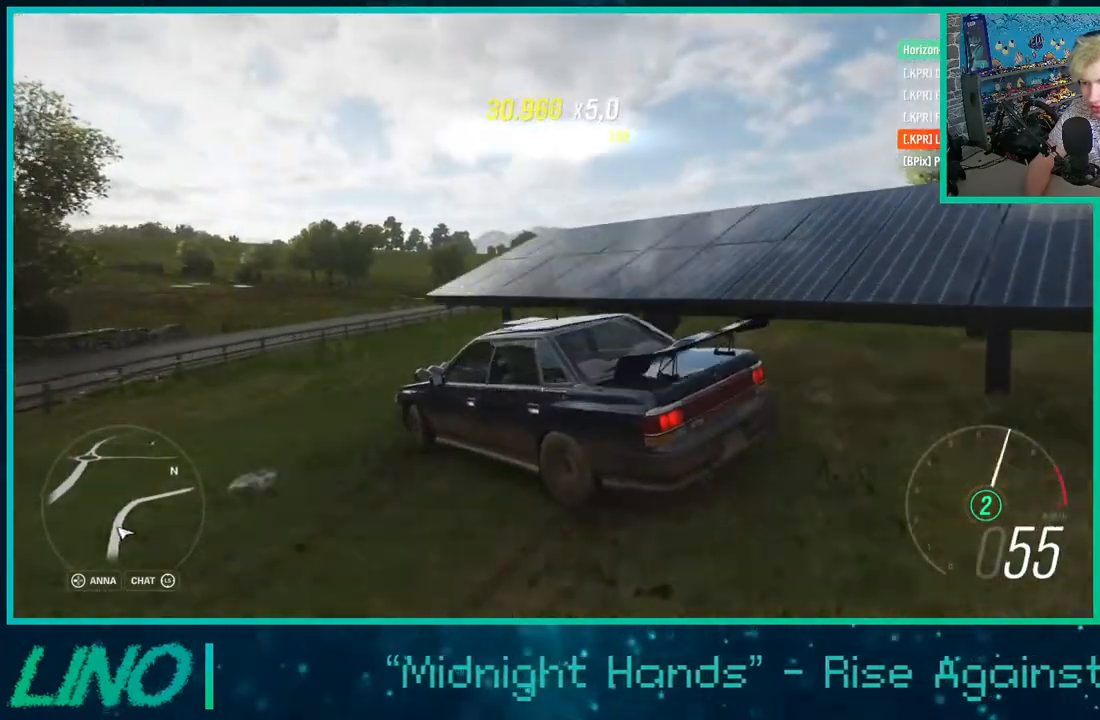
{"buttons": ["R2"], "left_stick": "up-right", "right_stick": "up", "events": []}
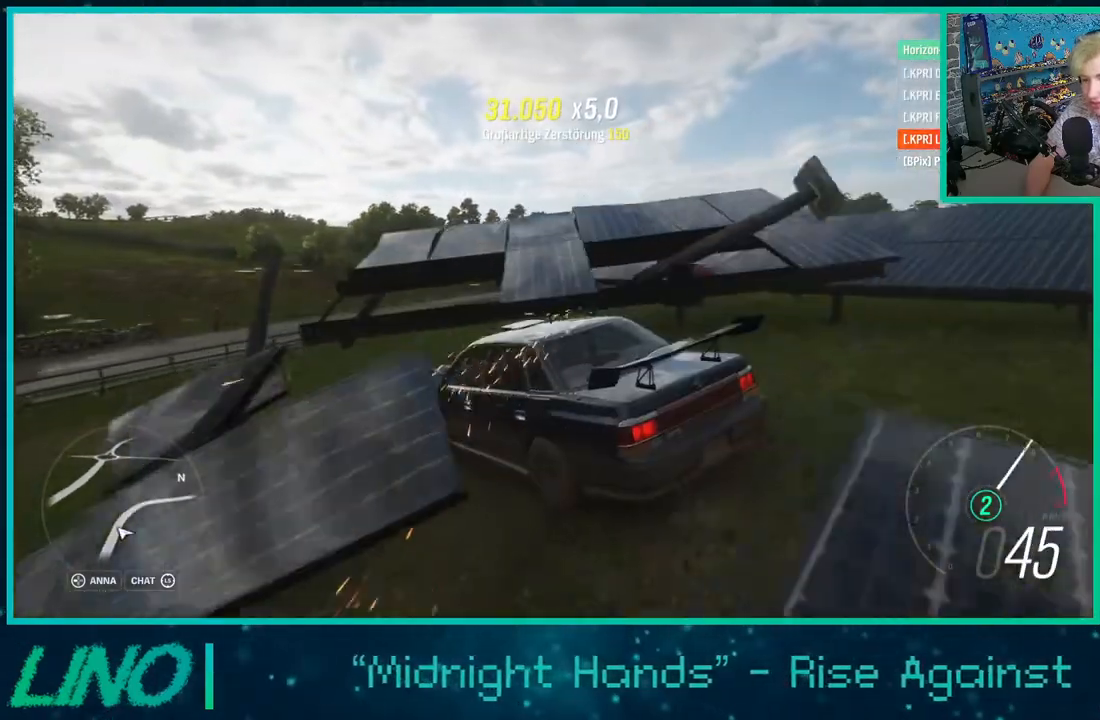
{"buttons": ["R2"], "left_stick": "up-right", "right_stick": "up", "events": [[83, "left_stick", "up"], [250, "left_stick", "up-right"]]}
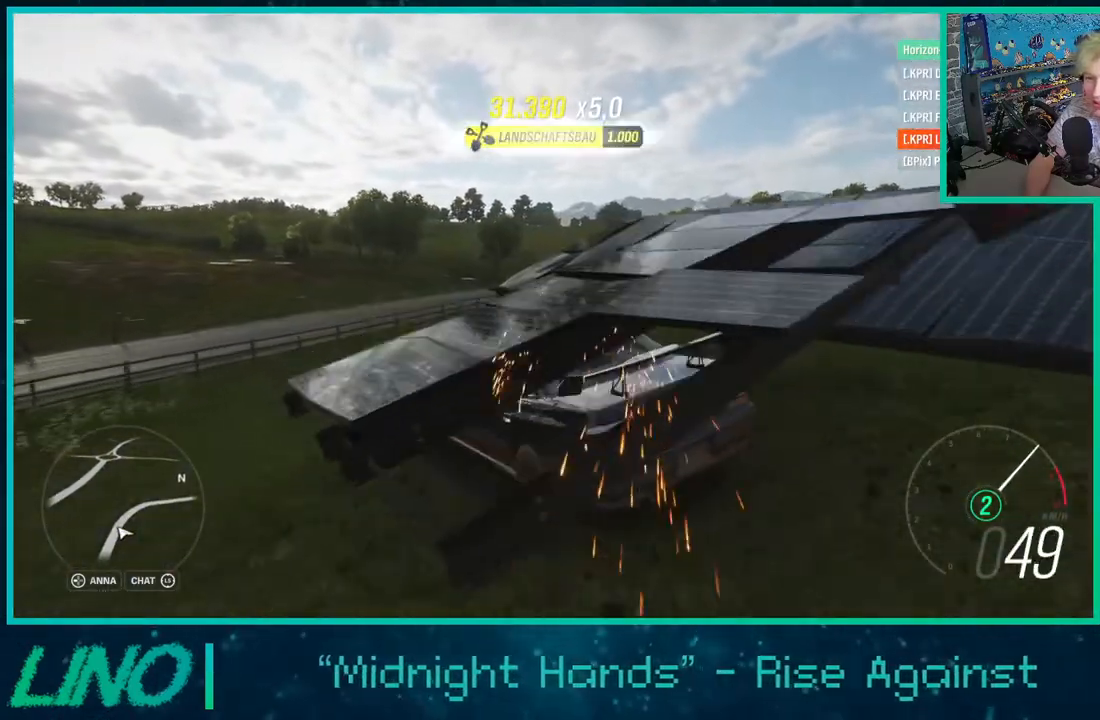
{"buttons": ["R2"], "left_stick": "up", "right_stick": "up", "events": [[300, "left_stick", "up"]]}
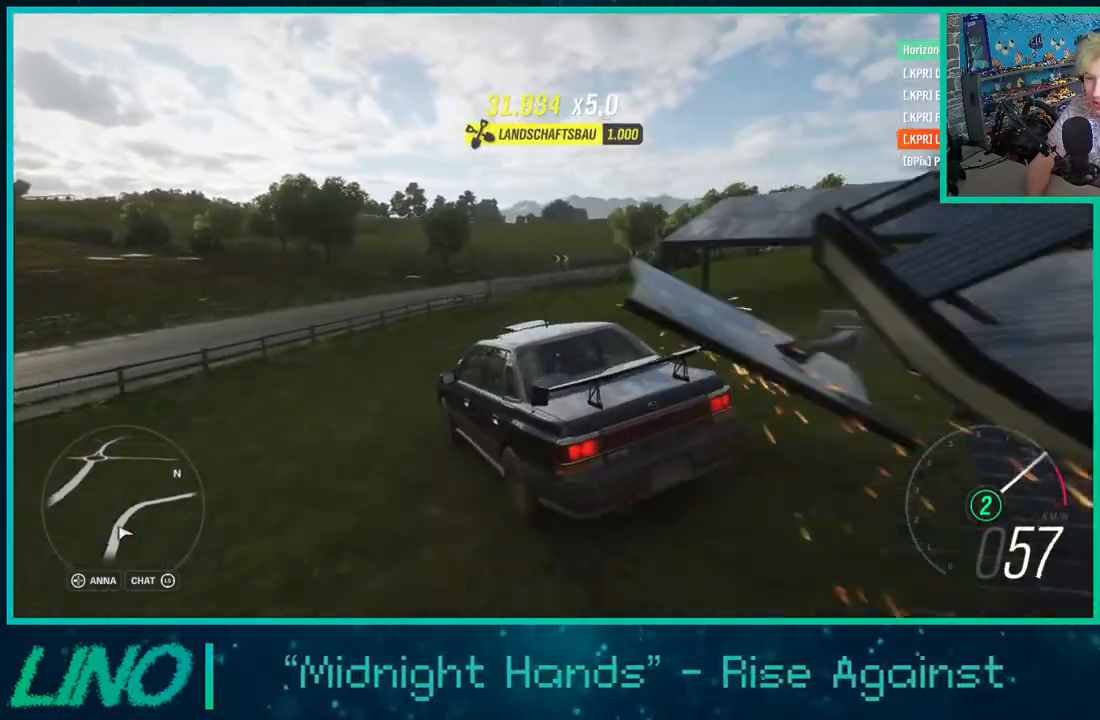
{"buttons": ["R2"], "left_stick": "up-right", "right_stick": "center", "events": [[117, "left_stick", "up-right"], [167, "right_stick", "center"]]}